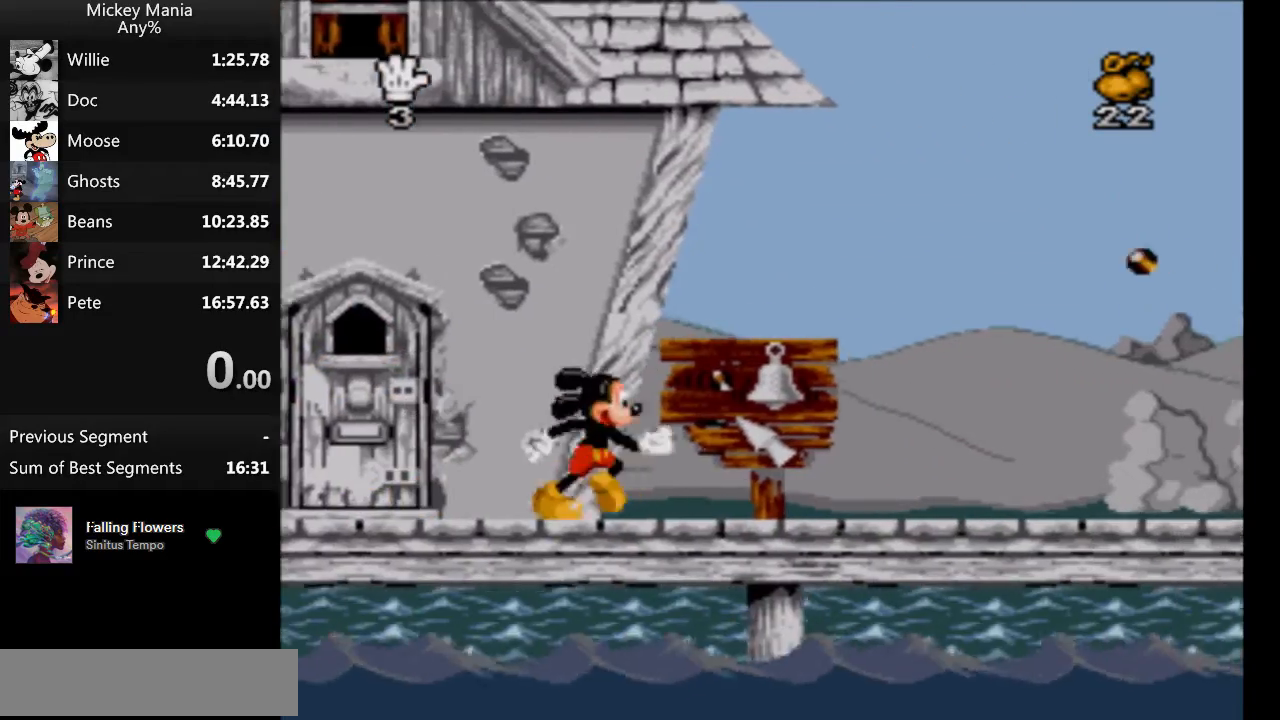
Gameplay with a controller (Nintendo layout); each line is a JSON object with the inputs held at the frame after it. "events" lists button and stick changes between this image and that frame as [ms after this image, input, new state], when the widget could be followed in between. Not read: L3 R3.
{"buttons": ["DPAD_RIGHT"], "events": []}
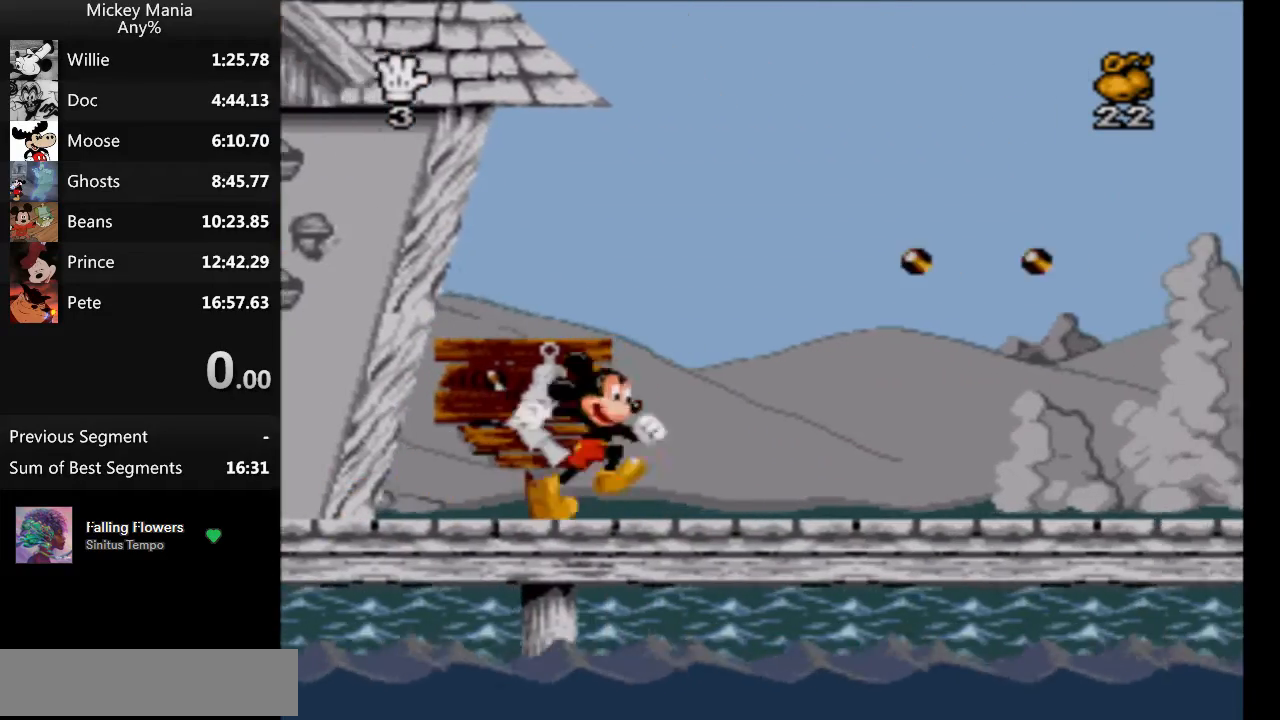
{"buttons": ["DPAD_RIGHT"], "events": []}
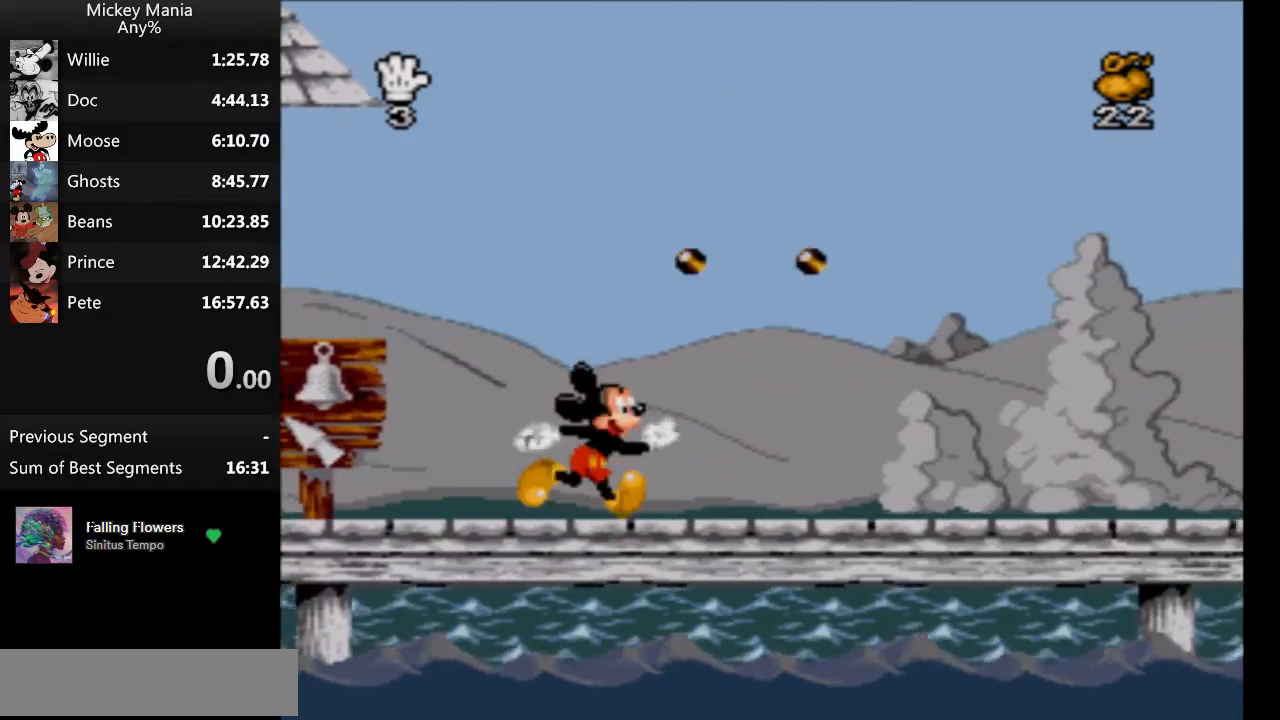
{"buttons": ["DPAD_RIGHT"], "events": [[167, "B", "down"], [267, "B", "up"]]}
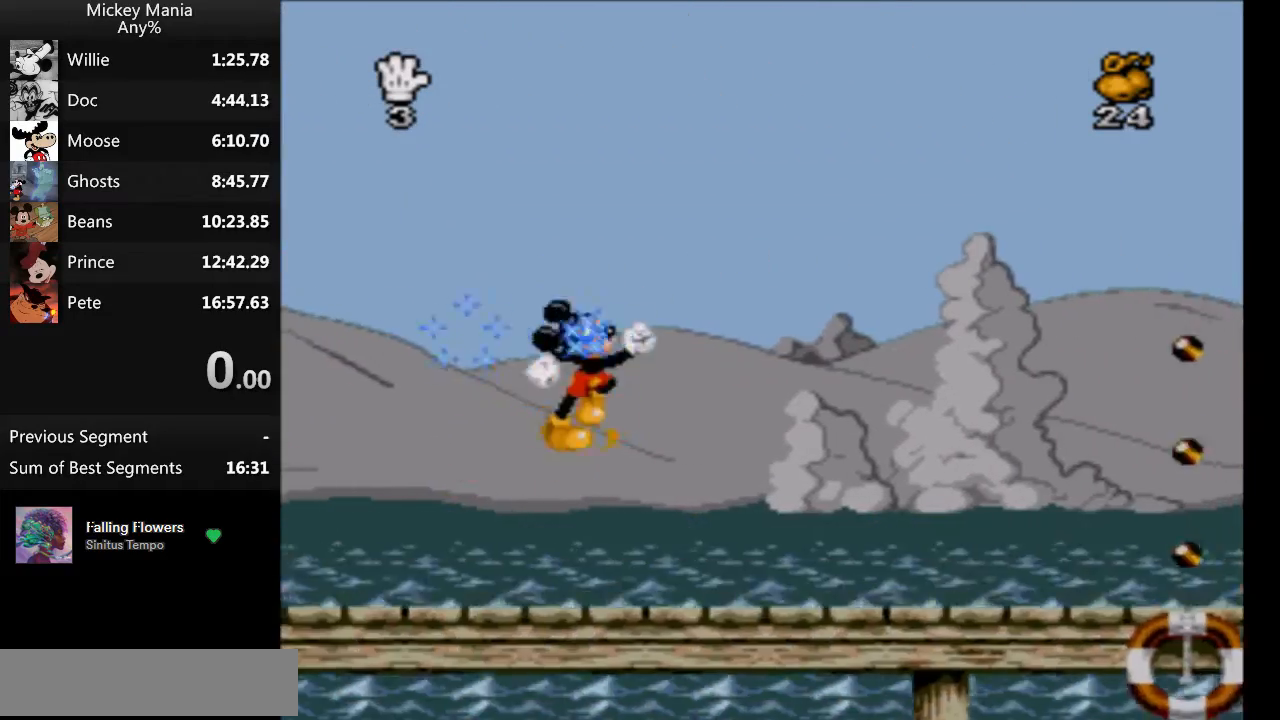
{"buttons": ["DPAD_RIGHT"], "events": []}
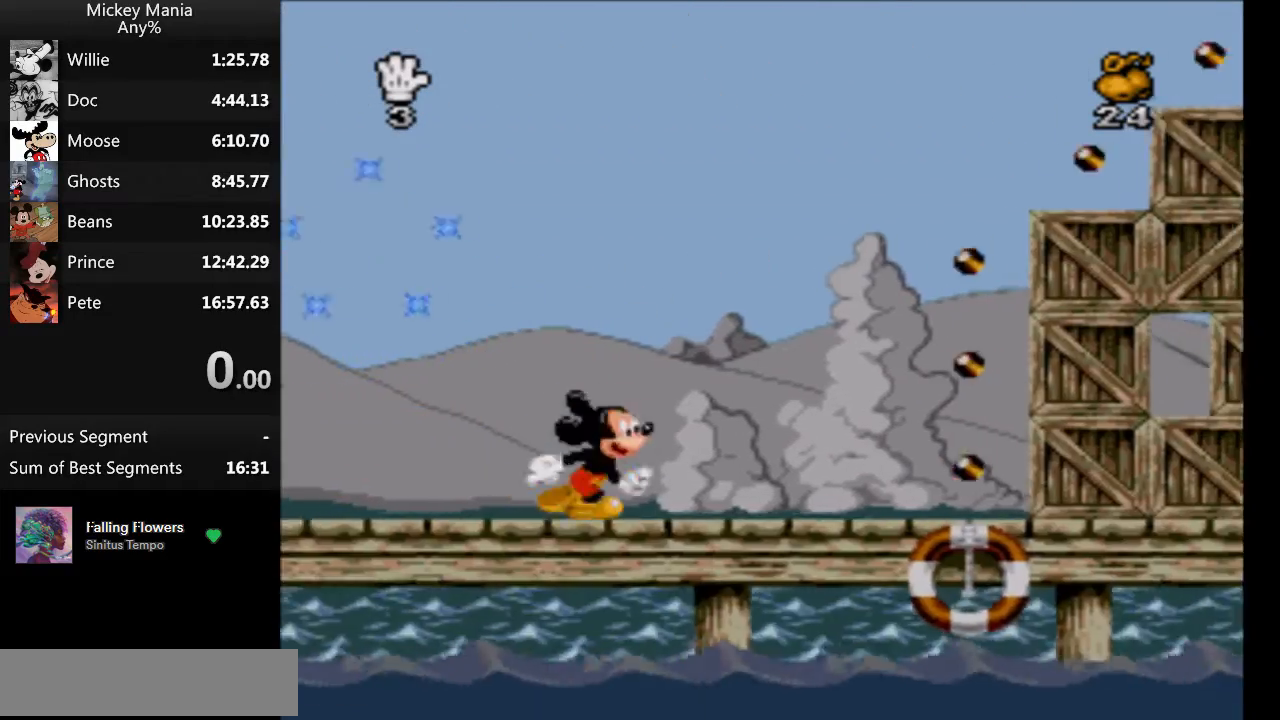
{"buttons": ["DPAD_RIGHT"], "events": []}
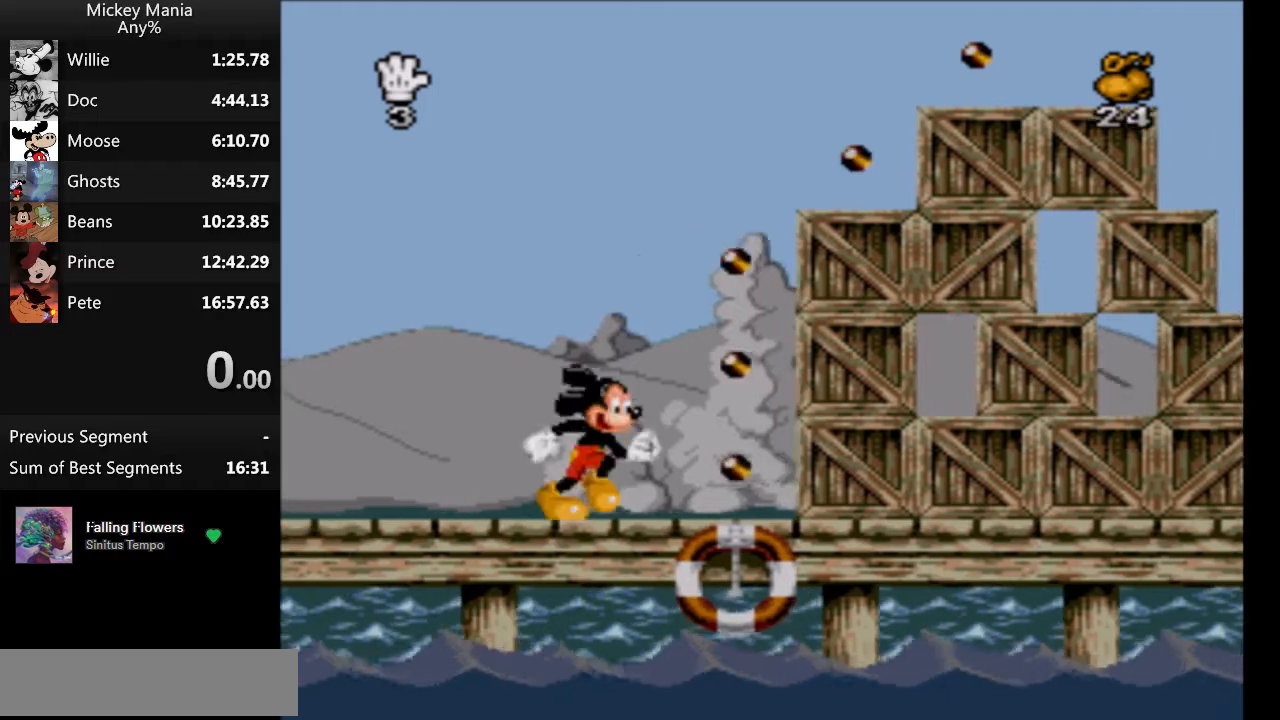
{"buttons": [], "events": [[267, "B", "down"], [333, "B", "up"], [400, "DPAD_RIGHT", "up"]]}
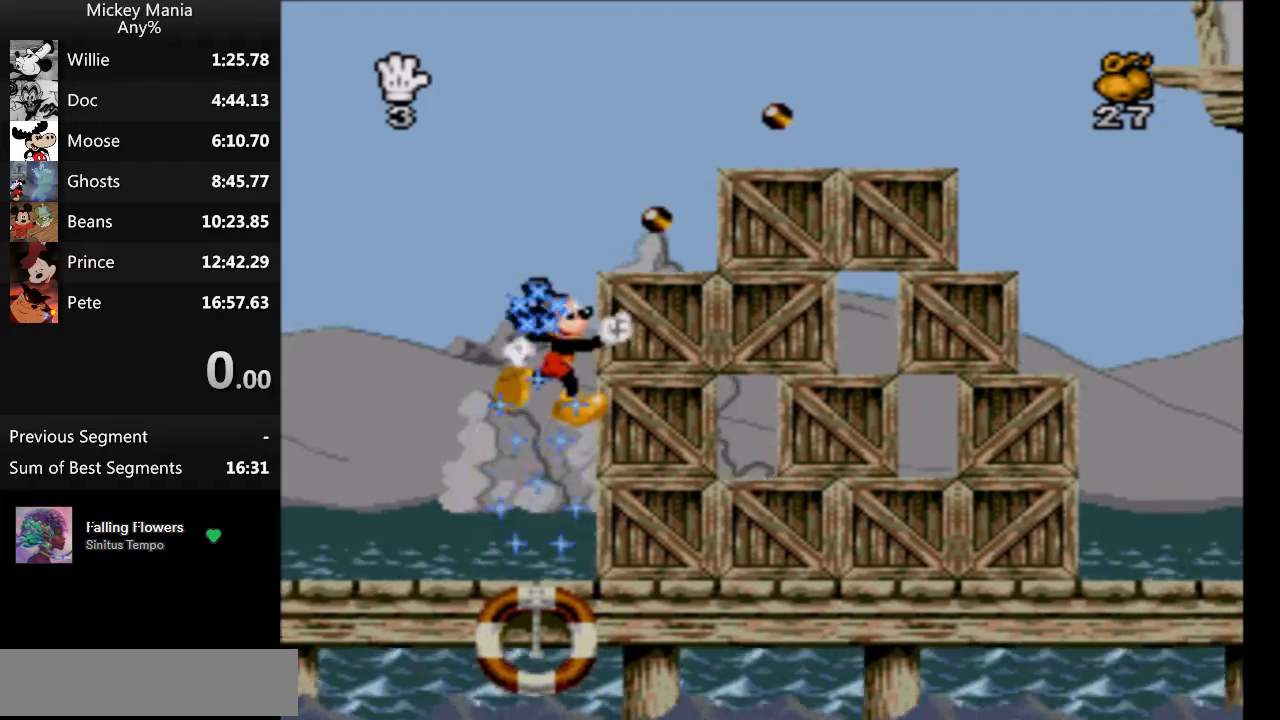
{"buttons": [], "events": []}
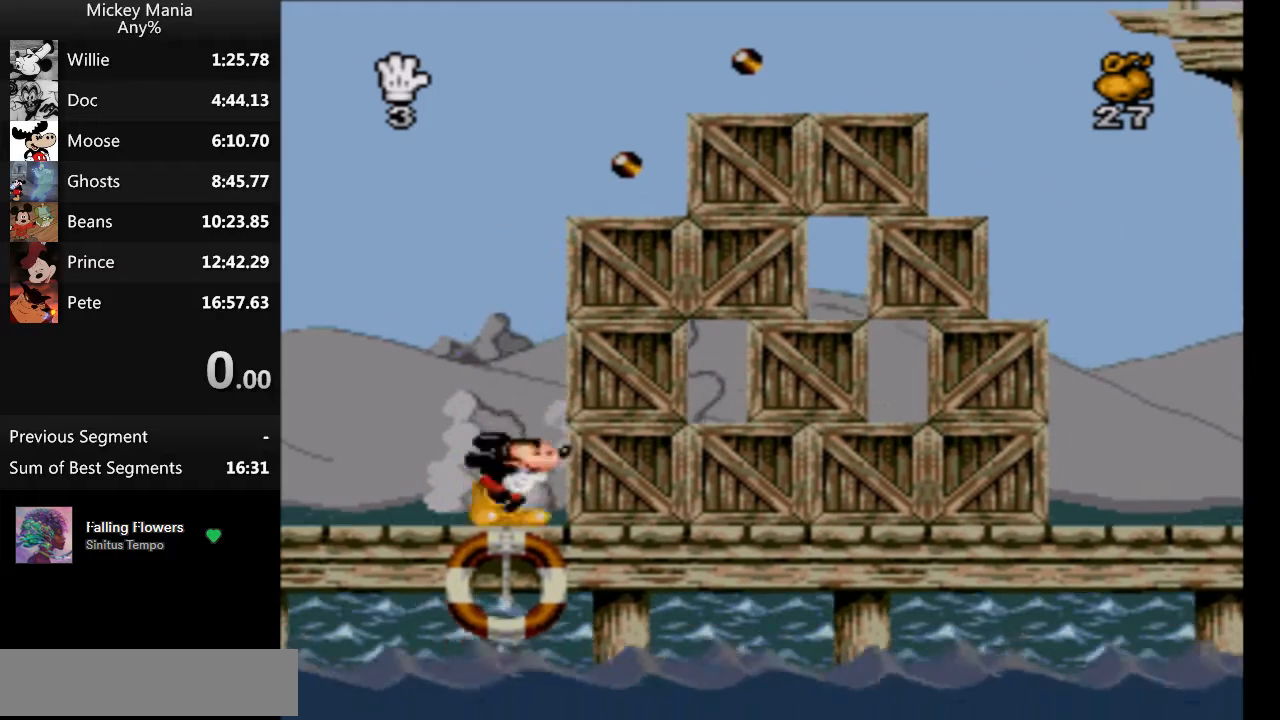
{"buttons": [], "events": []}
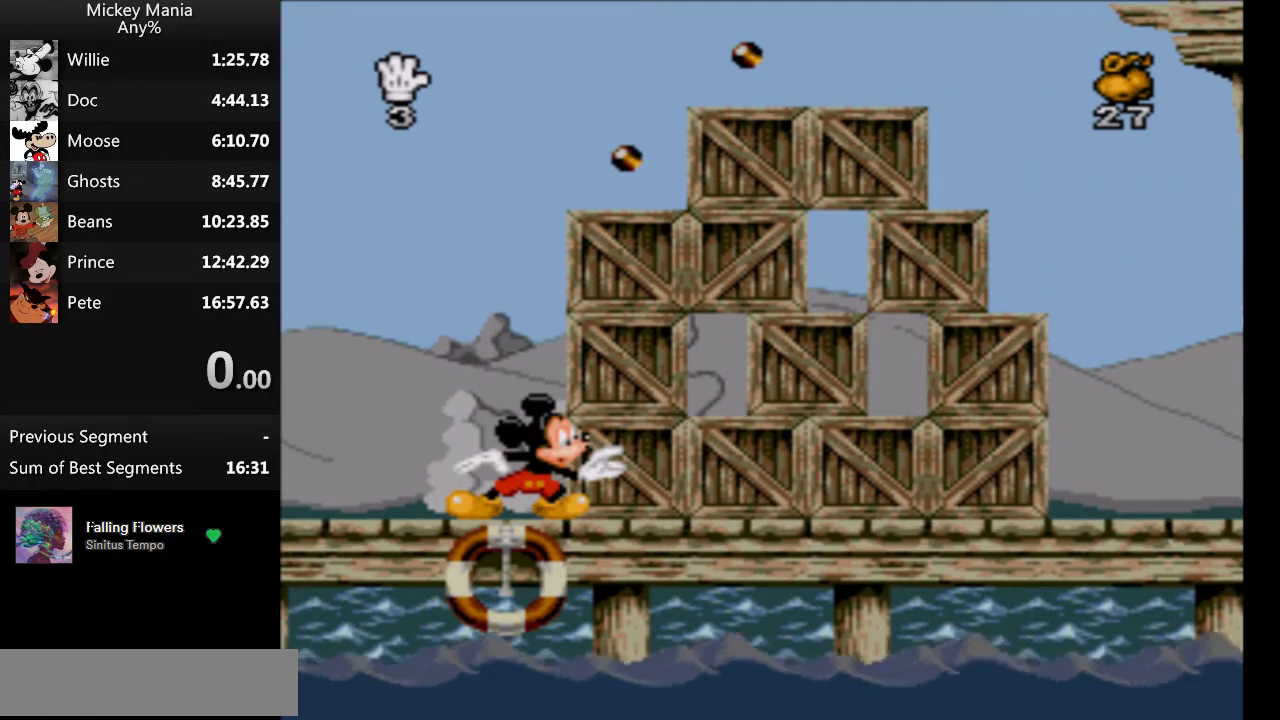
{"buttons": [], "events": []}
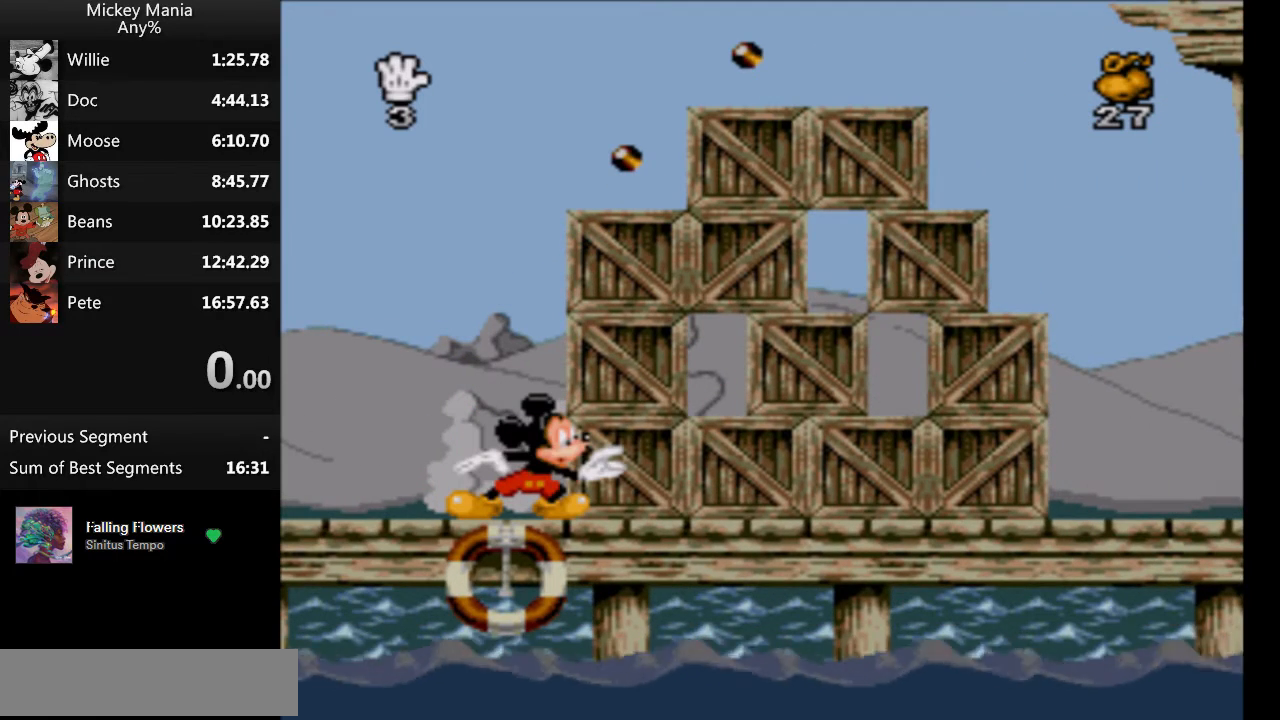
{"buttons": [], "events": []}
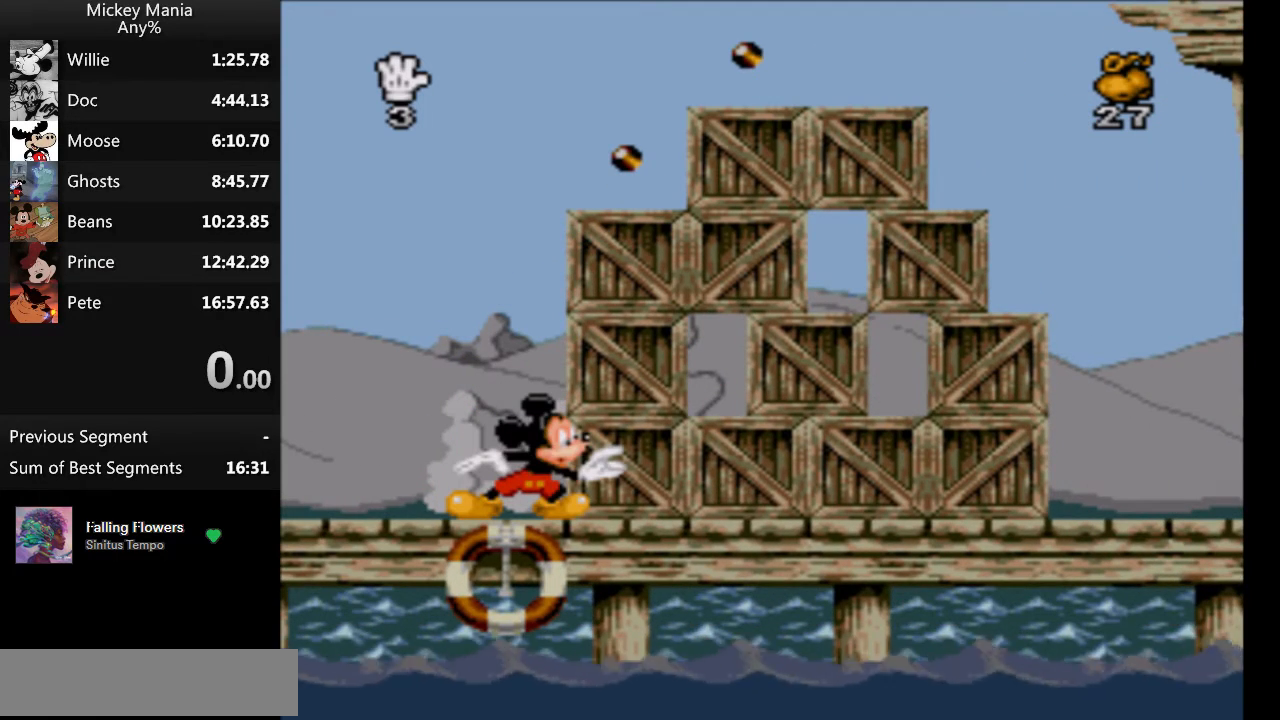
{"buttons": ["DPAD_LEFT"], "events": [[500, "DPAD_LEFT", "down"]]}
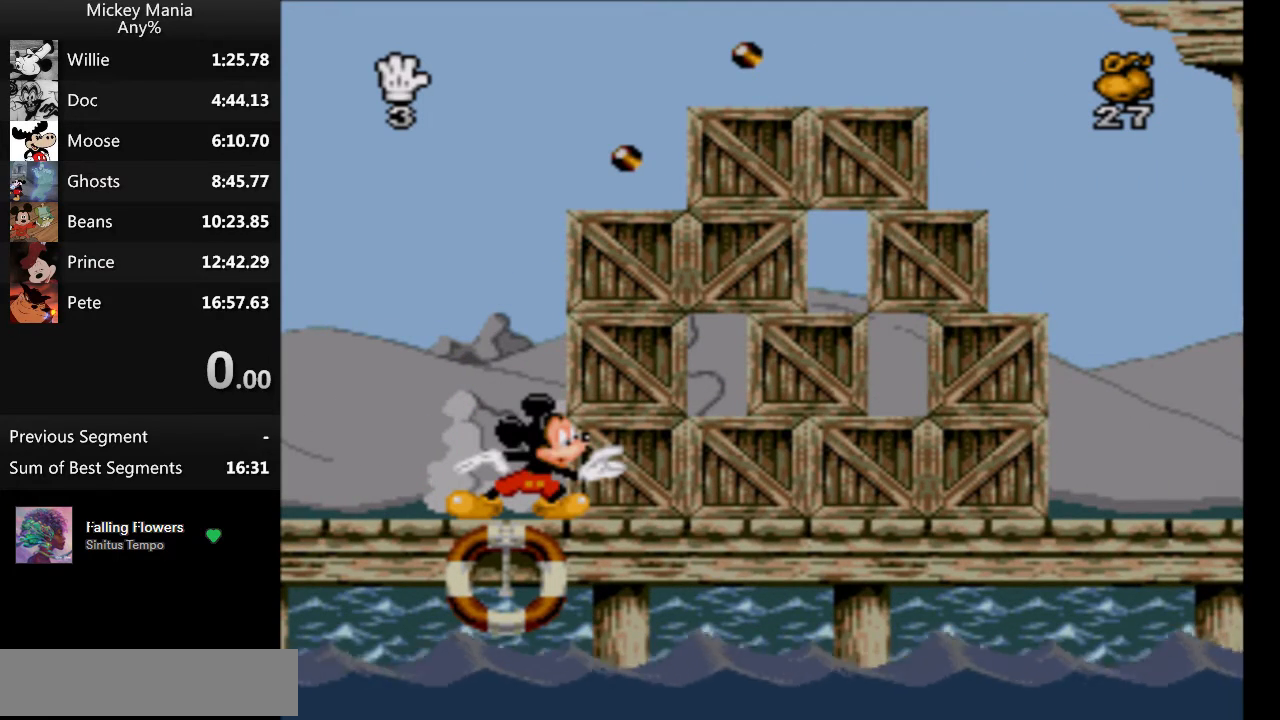
{"buttons": ["DPAD_LEFT"], "events": []}
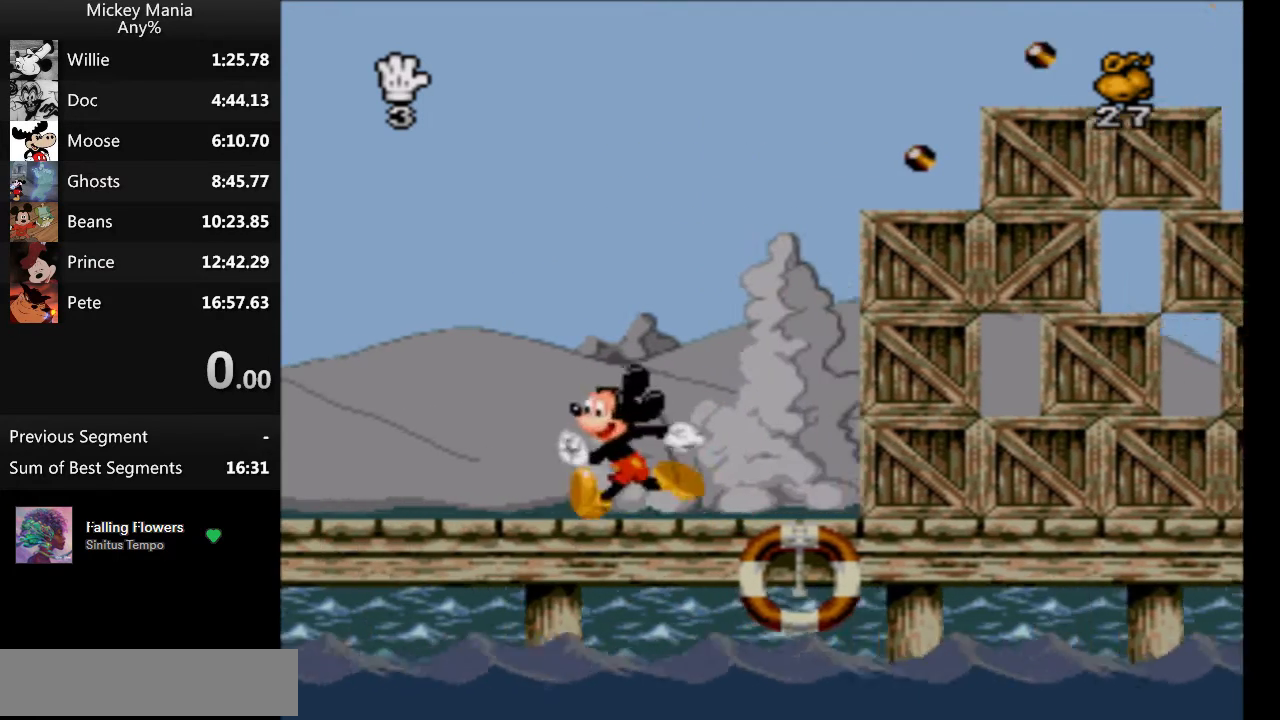
{"buttons": [], "events": [[67, "DPAD_LEFT", "up"], [367, "DPAD_LEFT", "down"], [500, "DPAD_LEFT", "up"]]}
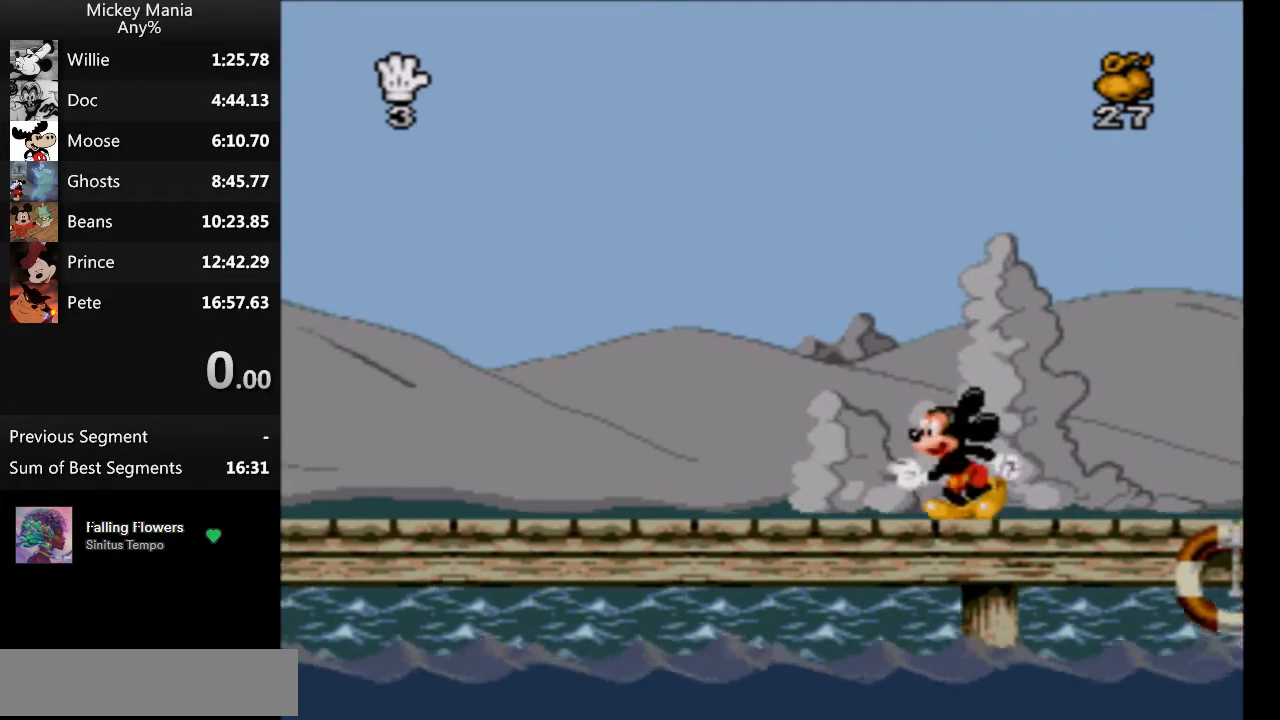
{"buttons": [], "events": [[333, "DPAD_LEFT", "down"], [467, "DPAD_LEFT", "up"]]}
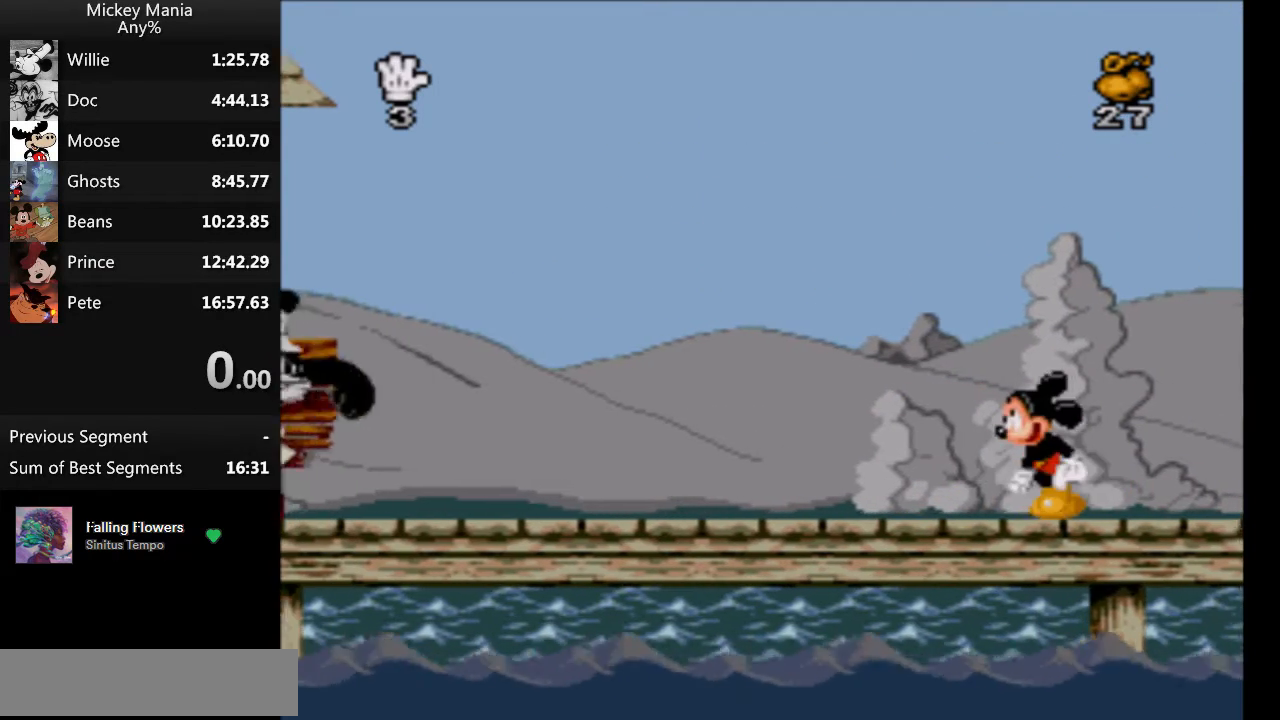
{"buttons": [], "events": []}
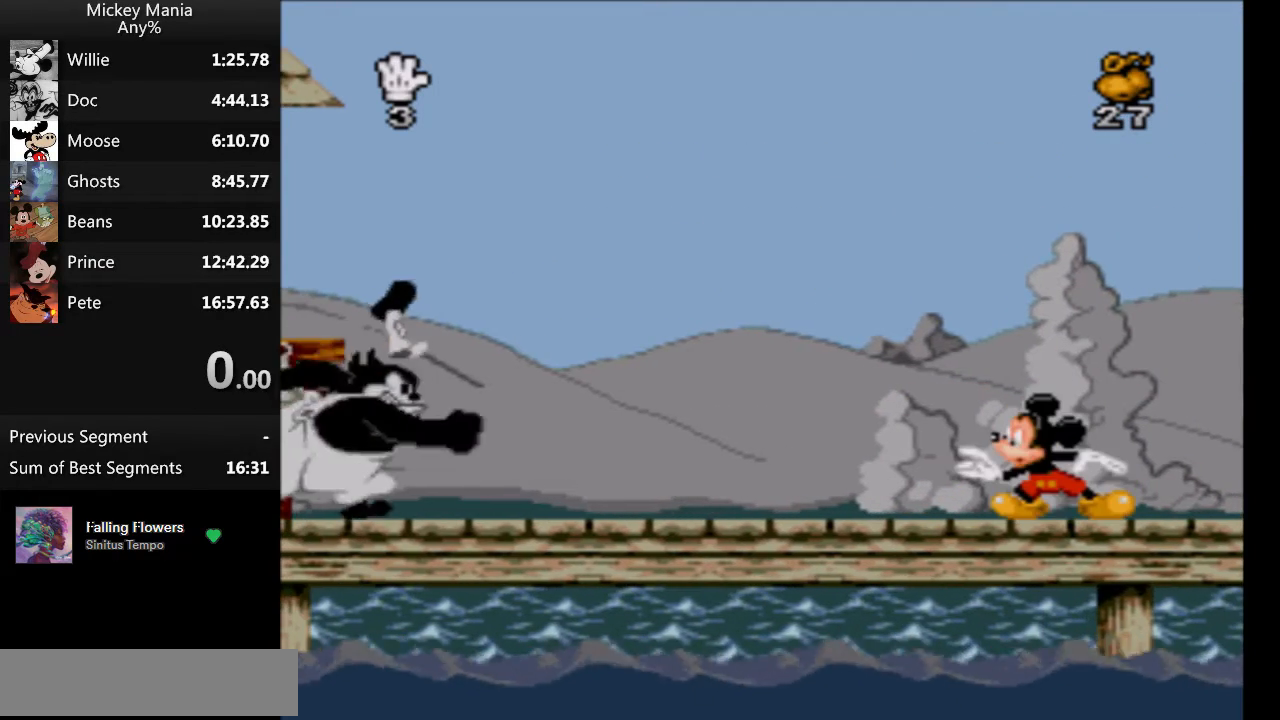
{"buttons": [], "events": [[100, "DPAD_LEFT", "down"], [133, "DPAD_LEFT", "up"]]}
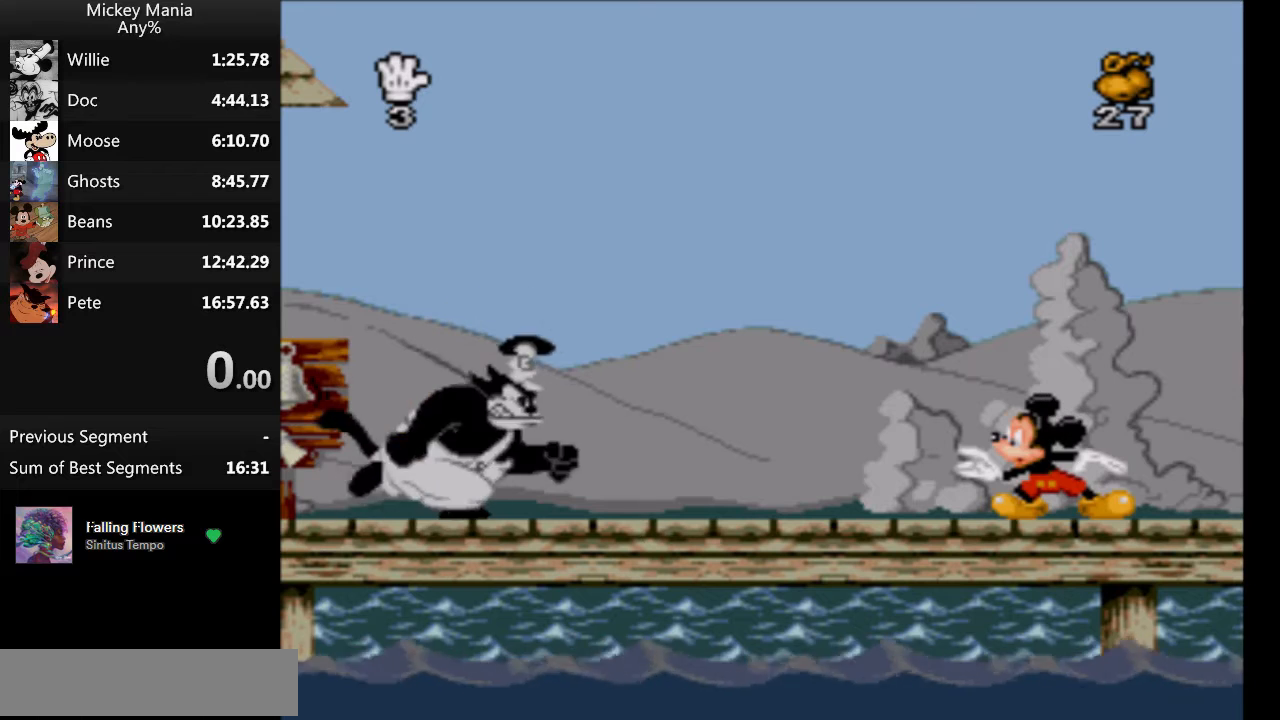
{"buttons": [], "events": []}
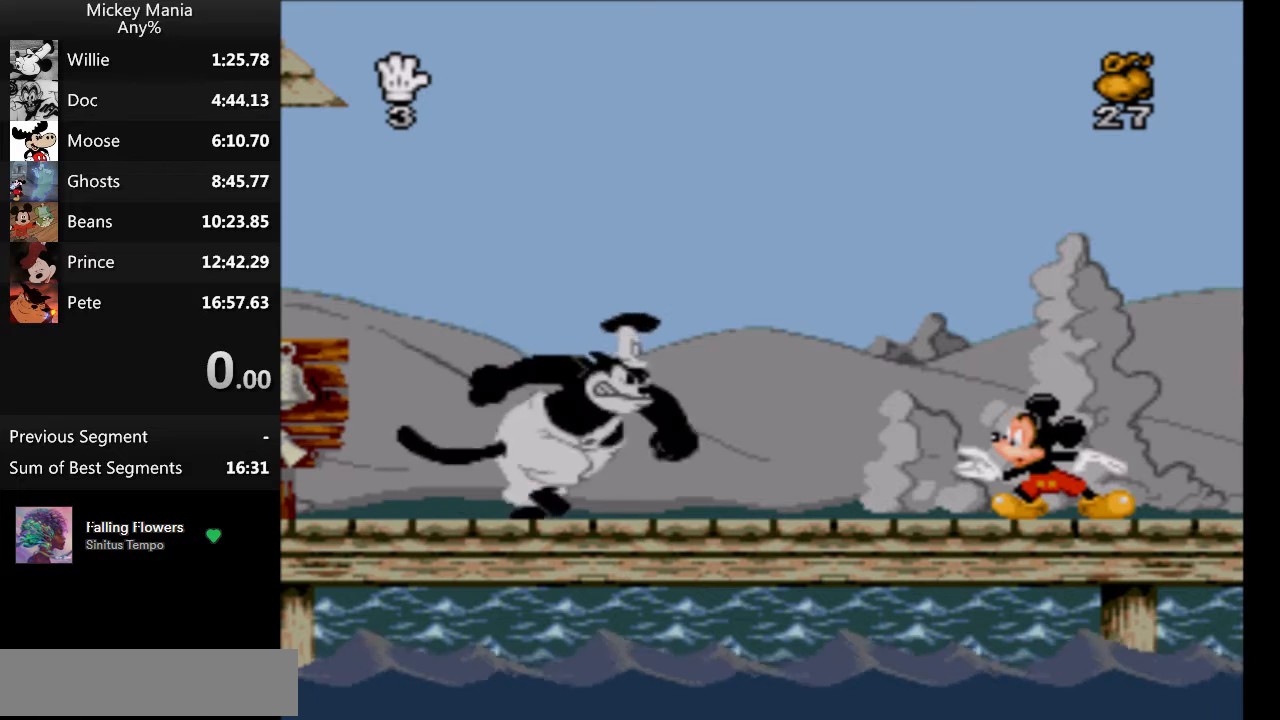
{"buttons": [], "events": [[133, "DPAD_UP", "down"], [167, "DPAD_UP", "up"], [267, "DPAD_UP", "down"], [367, "DPAD_UP", "up"]]}
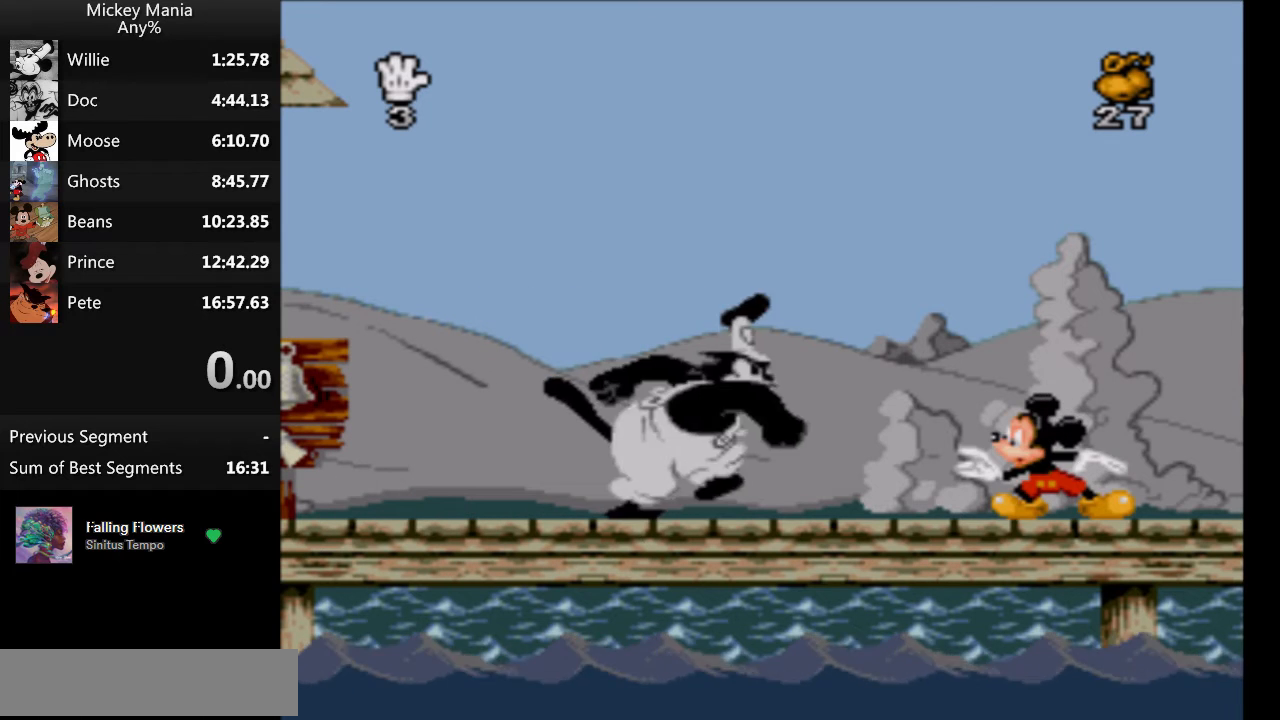
{"buttons": [], "events": [[100, "DPAD_UP", "down"], [133, "DPAD_UP", "up"]]}
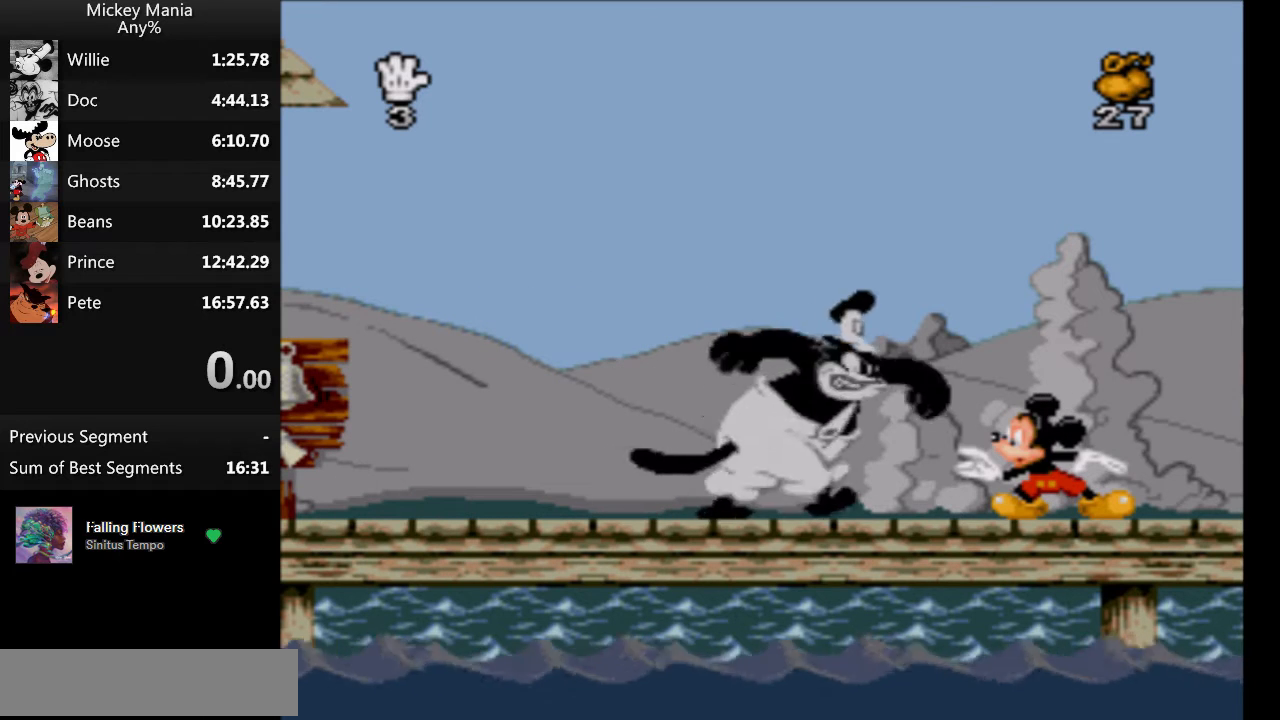
{"buttons": [], "events": []}
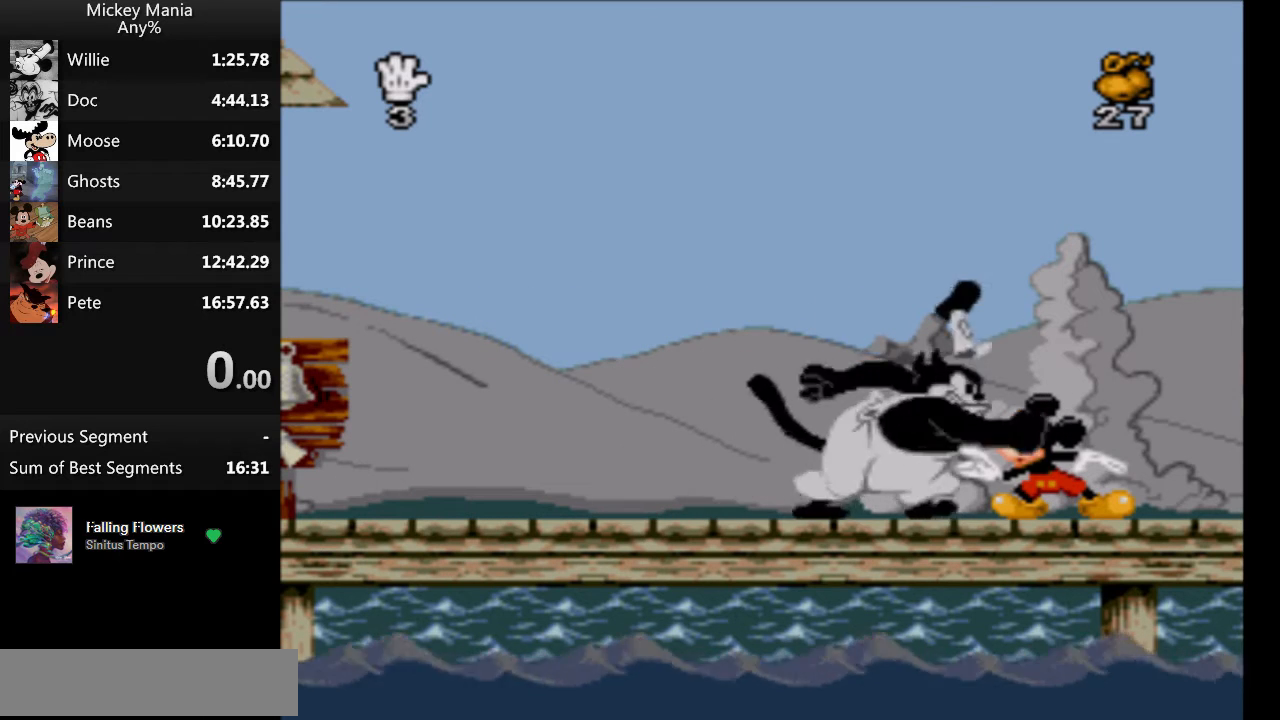
{"buttons": [], "events": []}